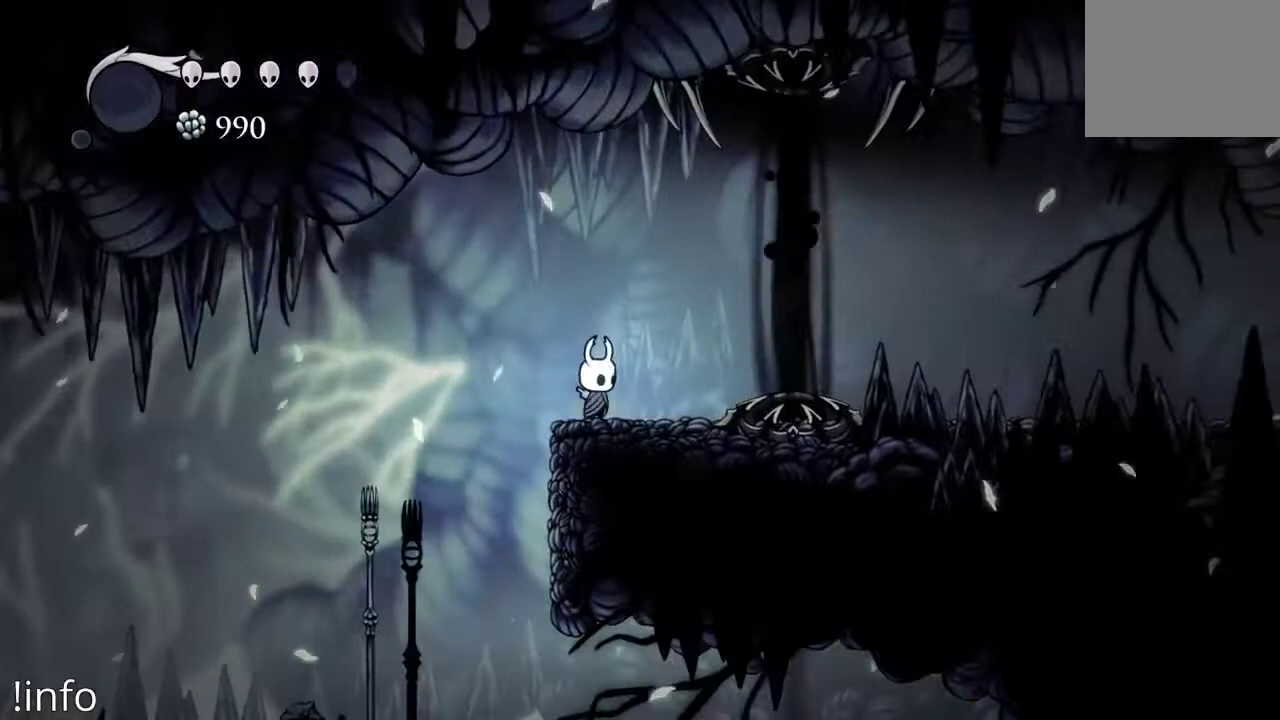
Gameplay with a controller (Xbox layout); each line is a JSON object with the inputs held at the frame after it. "events" lists button and stick changes between this image and that frame as [ms after this image, input, new state], when the widget could be followed in between.
{"buttons": ["A", "DPAD_RIGHT"], "left_stick": "center", "right_stick": "center", "events": [[367, "DPAD_RIGHT", "down"], [500, "A", "down"]]}
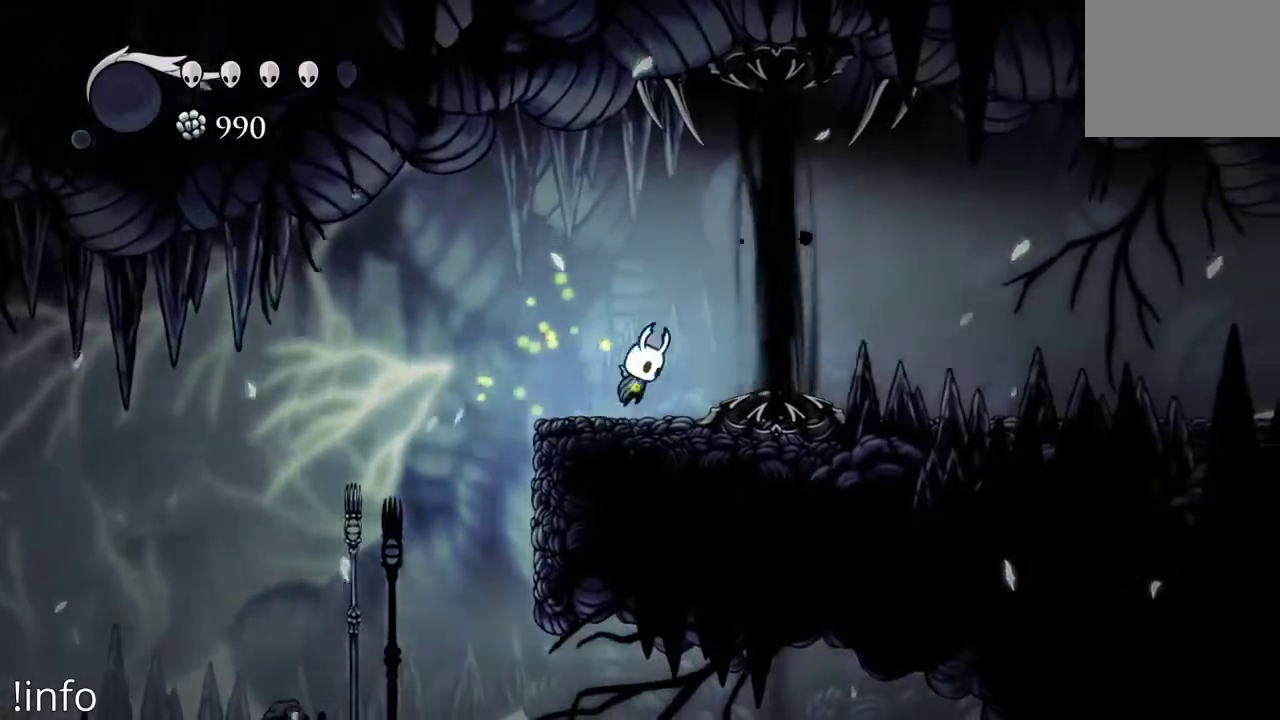
{"buttons": [], "left_stick": "center", "right_stick": "center", "events": [[267, "A", "up"], [400, "DPAD_RIGHT", "up"]]}
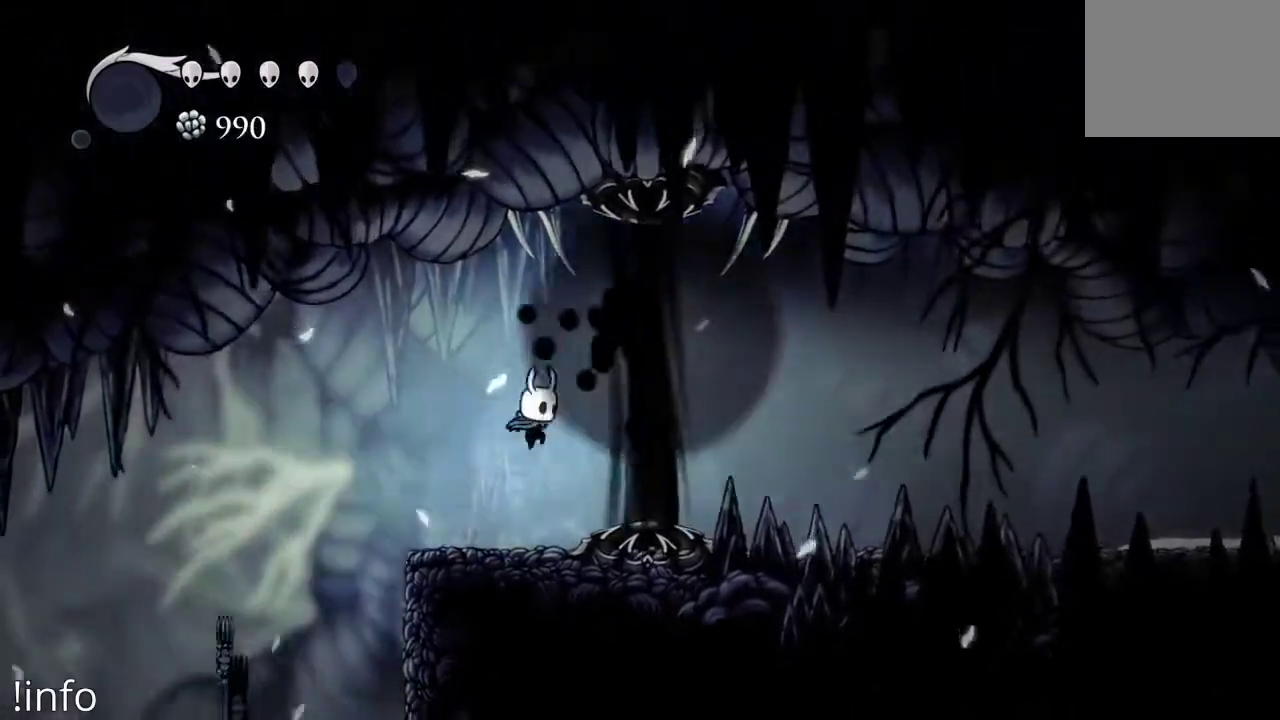
{"buttons": ["DPAD_RIGHT"], "left_stick": "center", "right_stick": "center", "events": [[33, "DPAD_LEFT", "down"], [267, "DPAD_LEFT", "up"], [367, "DPAD_RIGHT", "down"]]}
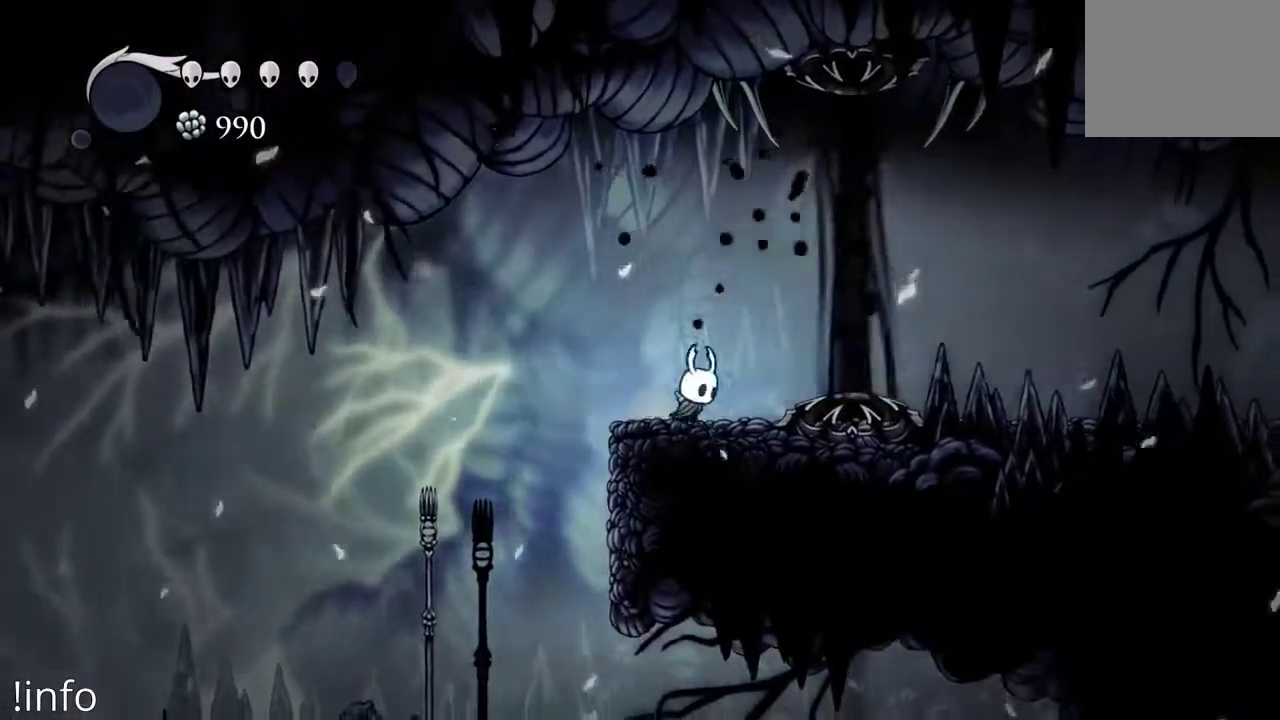
{"buttons": ["DPAD_RIGHT"], "left_stick": "center", "right_stick": "center", "events": [[33, "A", "down"], [300, "A", "up"]]}
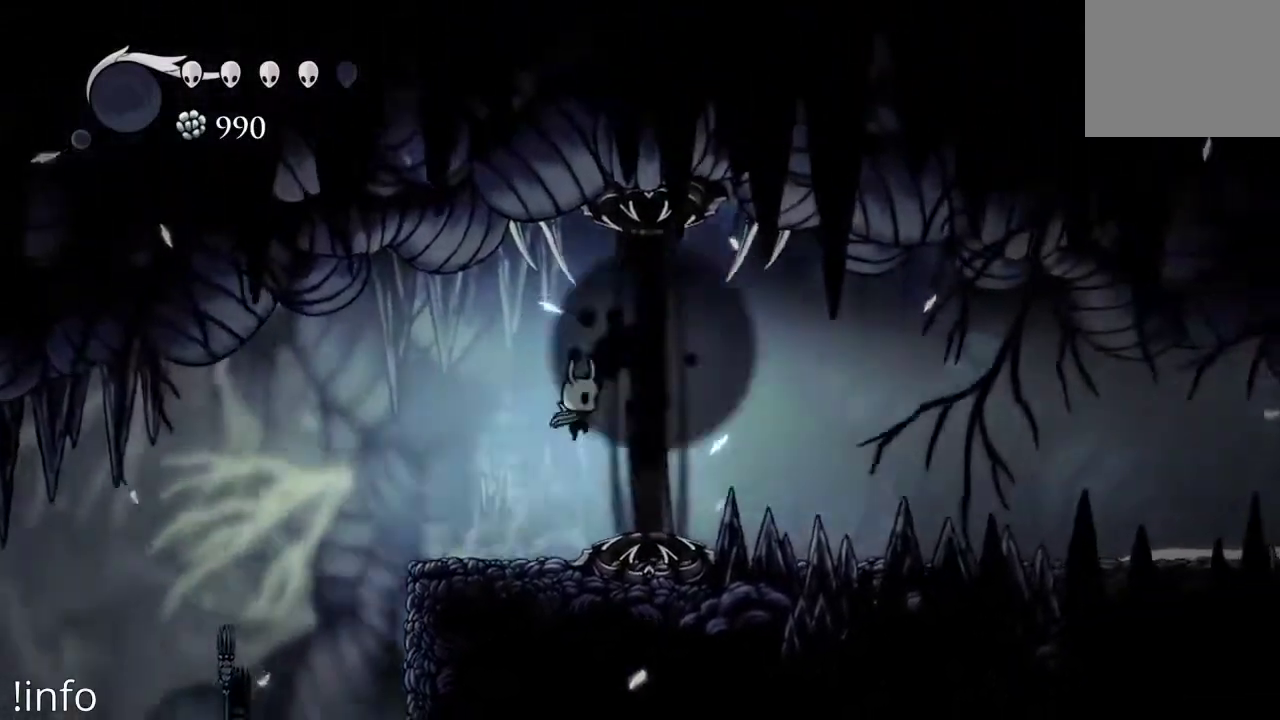
{"buttons": ["DPAD_LEFT"], "left_stick": "center", "right_stick": "center", "events": [[33, "DPAD_RIGHT", "up"], [100, "DPAD_LEFT", "down"]]}
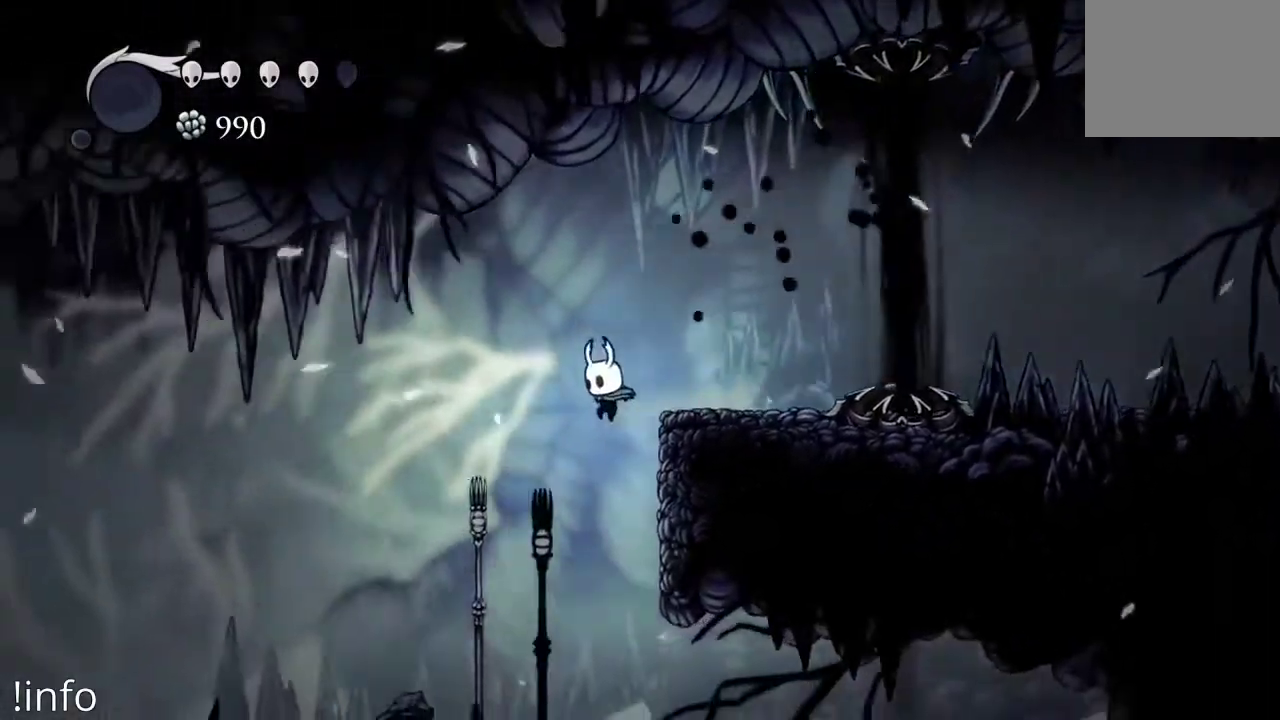
{"buttons": ["DPAD_LEFT"], "left_stick": "center", "right_stick": "center", "events": []}
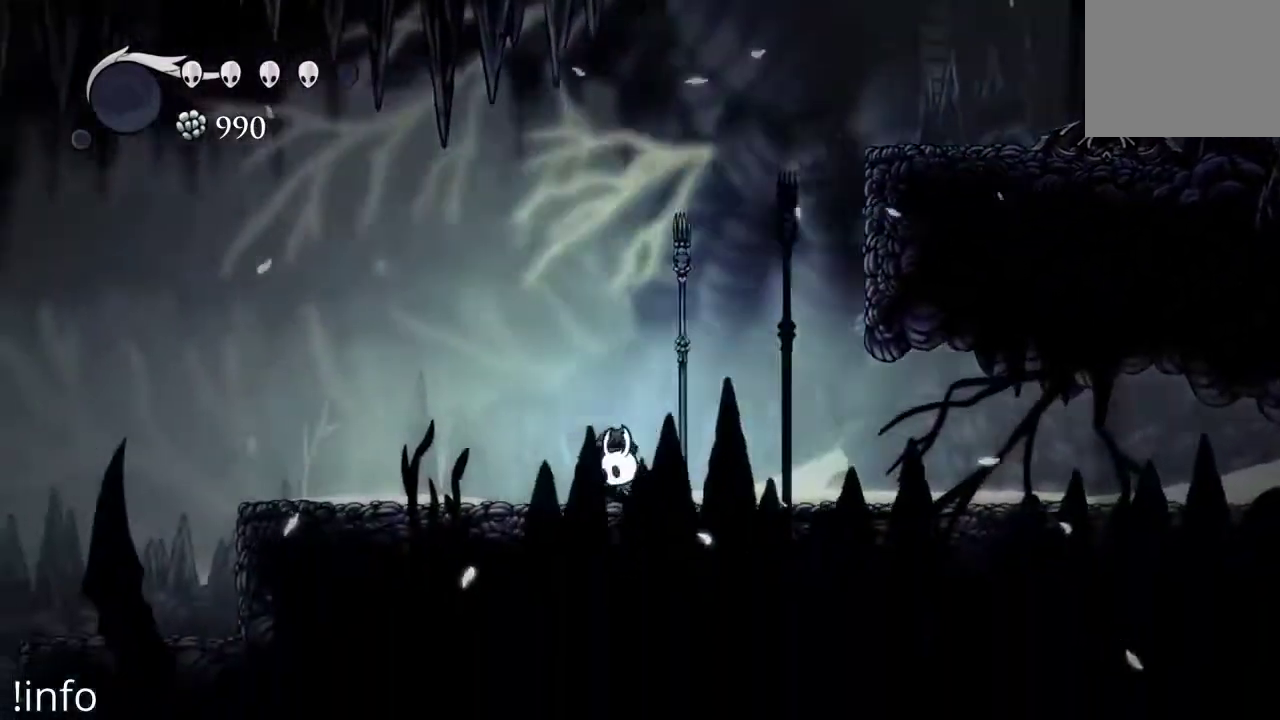
{"buttons": ["DPAD_LEFT"], "left_stick": "center", "right_stick": "center", "events": []}
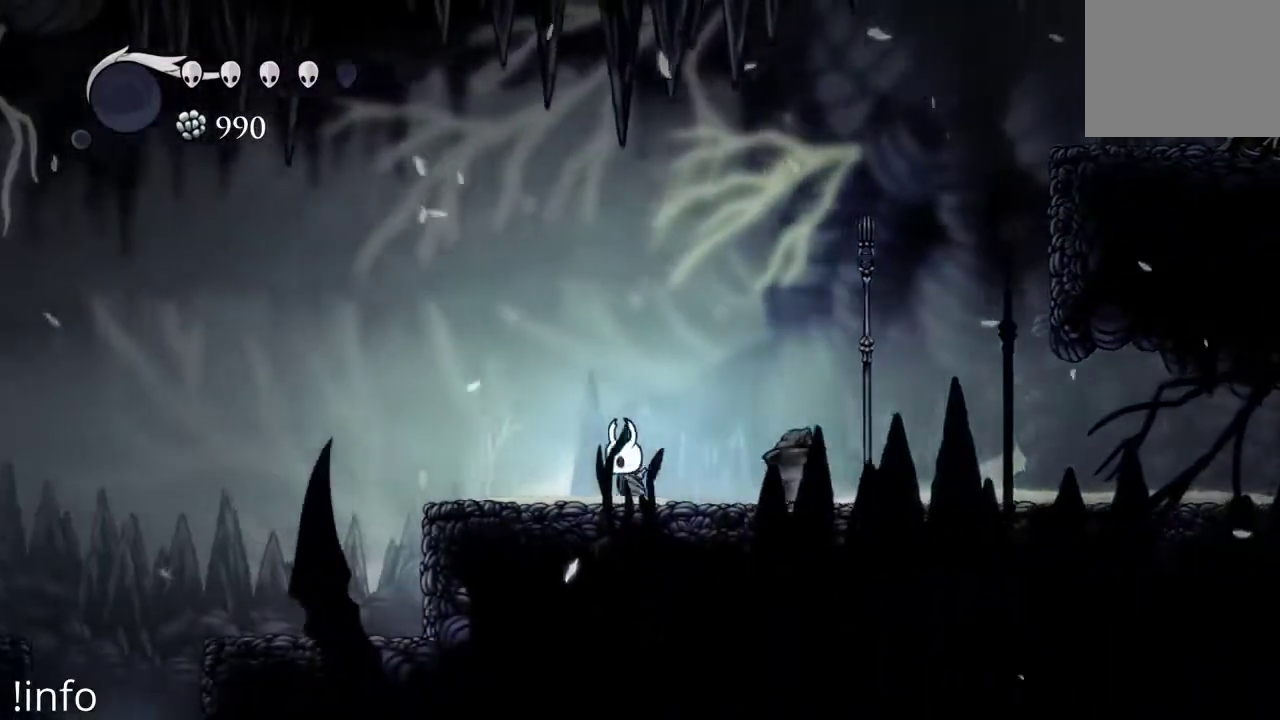
{"buttons": ["DPAD_LEFT"], "left_stick": "center", "right_stick": "center", "events": []}
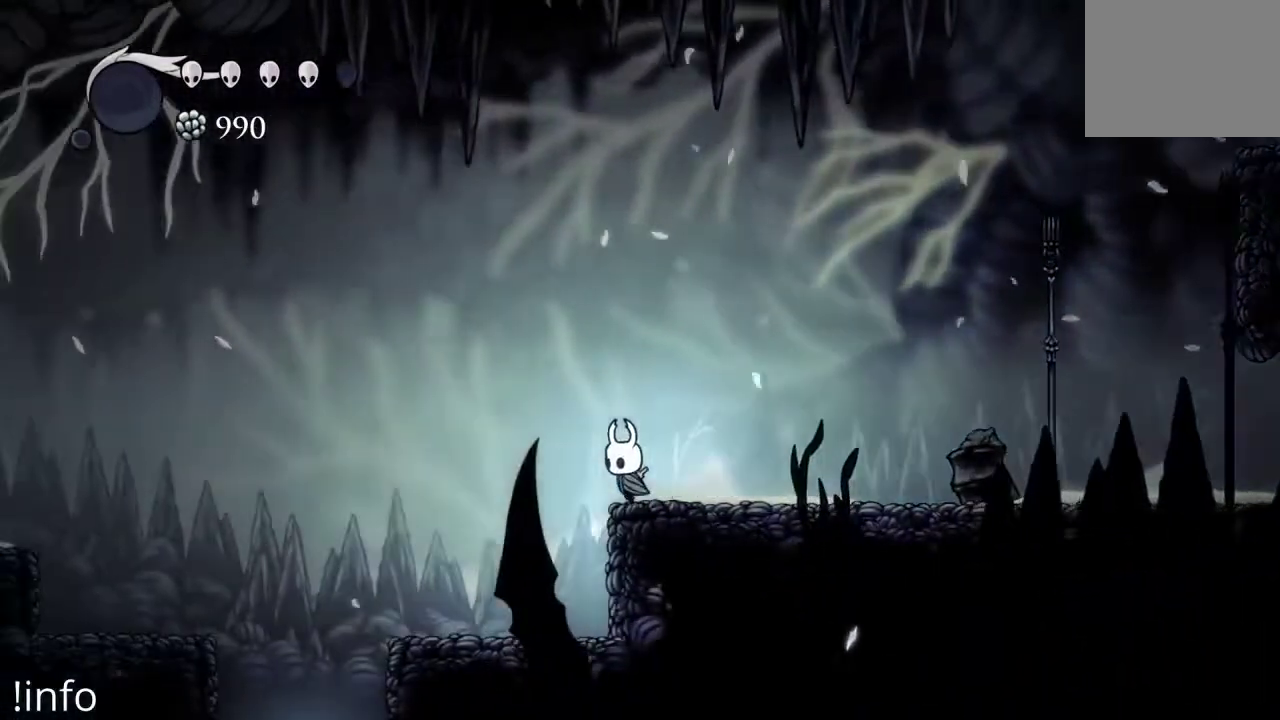
{"buttons": ["DPAD_LEFT"], "left_stick": "center", "right_stick": "center", "events": [[300, "DPAD_LEFT", "up"], [367, "DPAD_LEFT", "down"]]}
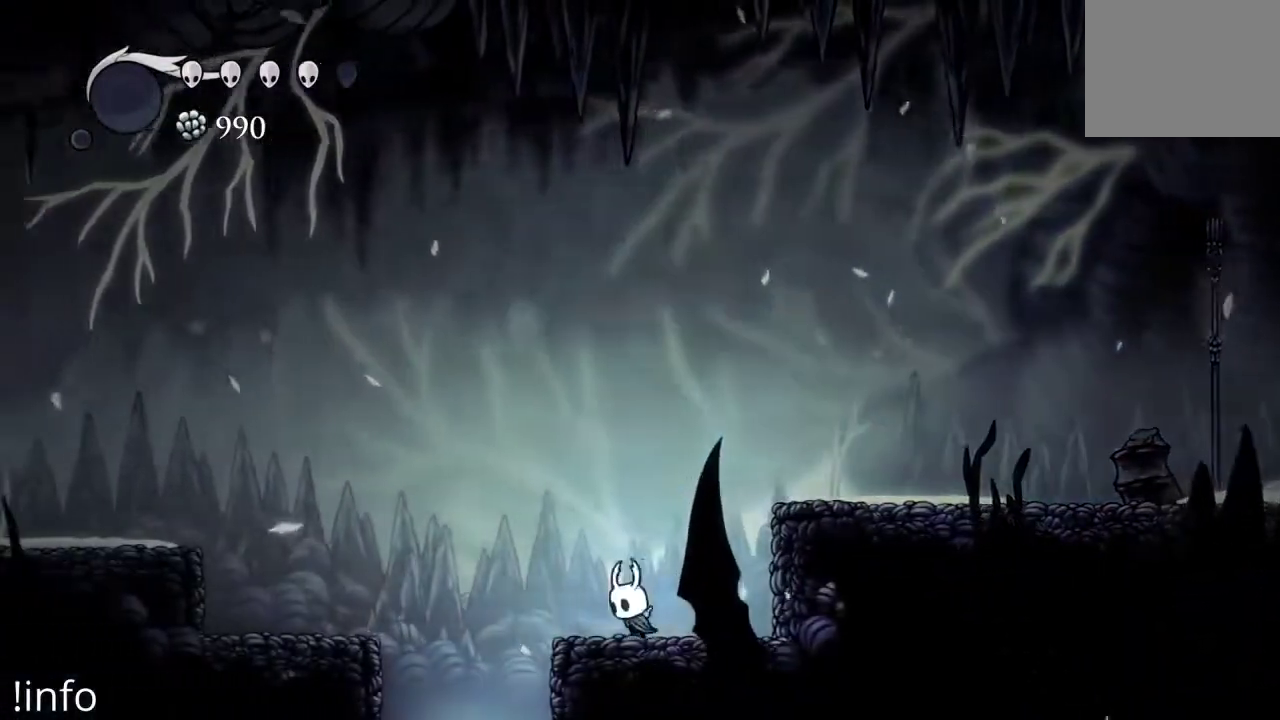
{"buttons": ["A", "R2", "DPAD_LEFT"], "left_stick": "center", "right_stick": "center", "events": [[33, "A", "down"], [433, "R2", "down"]]}
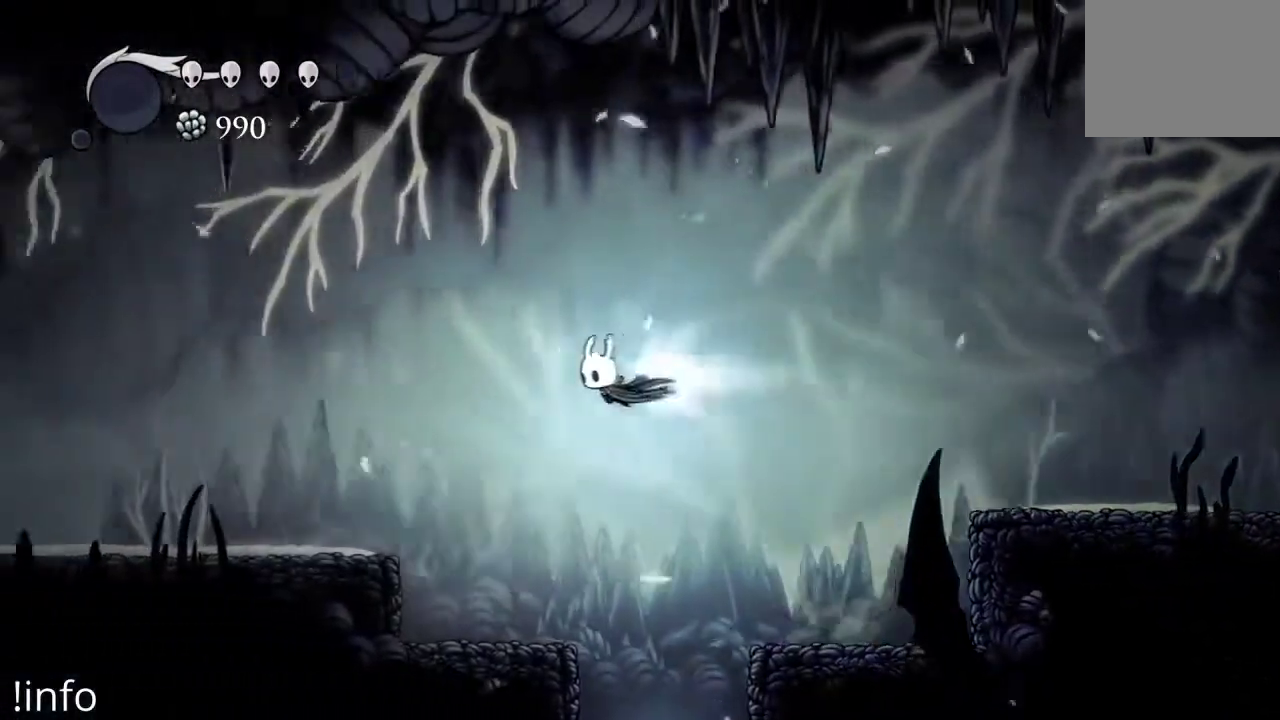
{"buttons": ["DPAD_LEFT"], "left_stick": "center", "right_stick": "center", "events": [[67, "A", "up"], [400, "R2", "up"]]}
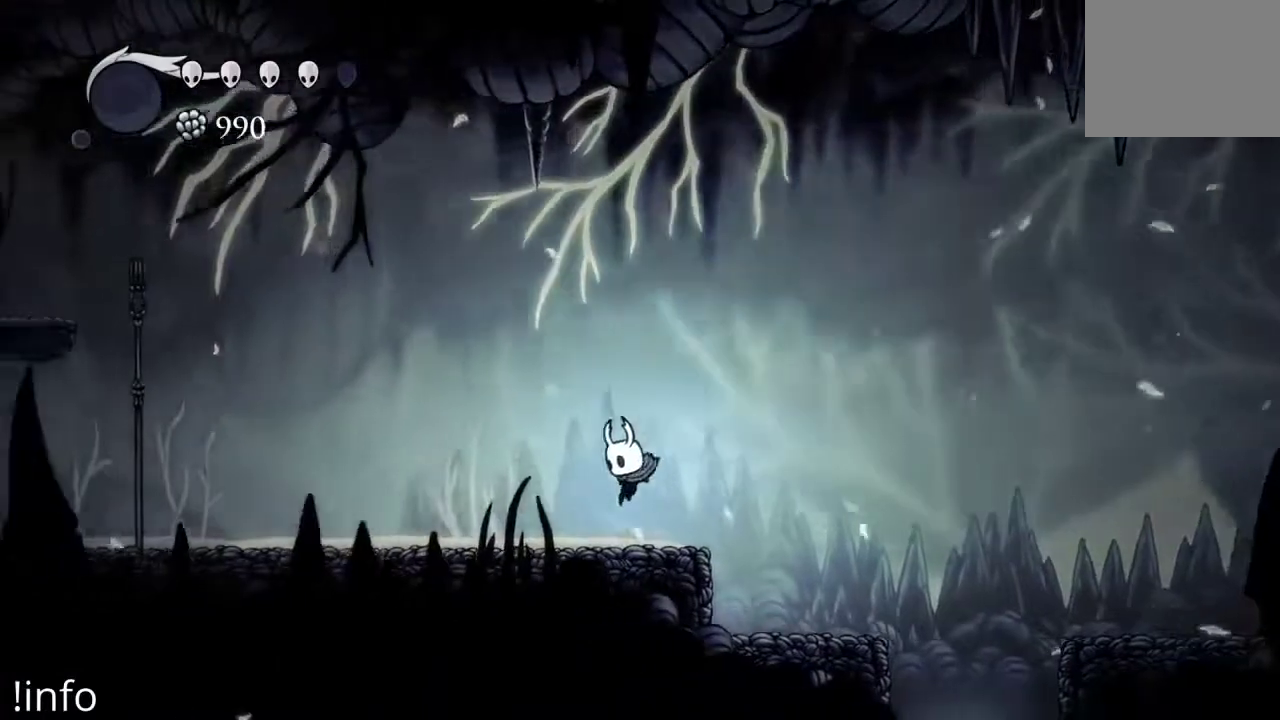
{"buttons": ["DPAD_LEFT"], "left_stick": "center", "right_stick": "center", "events": [[67, "A", "down"], [200, "R2", "down"], [233, "A", "up"], [367, "R2", "up"]]}
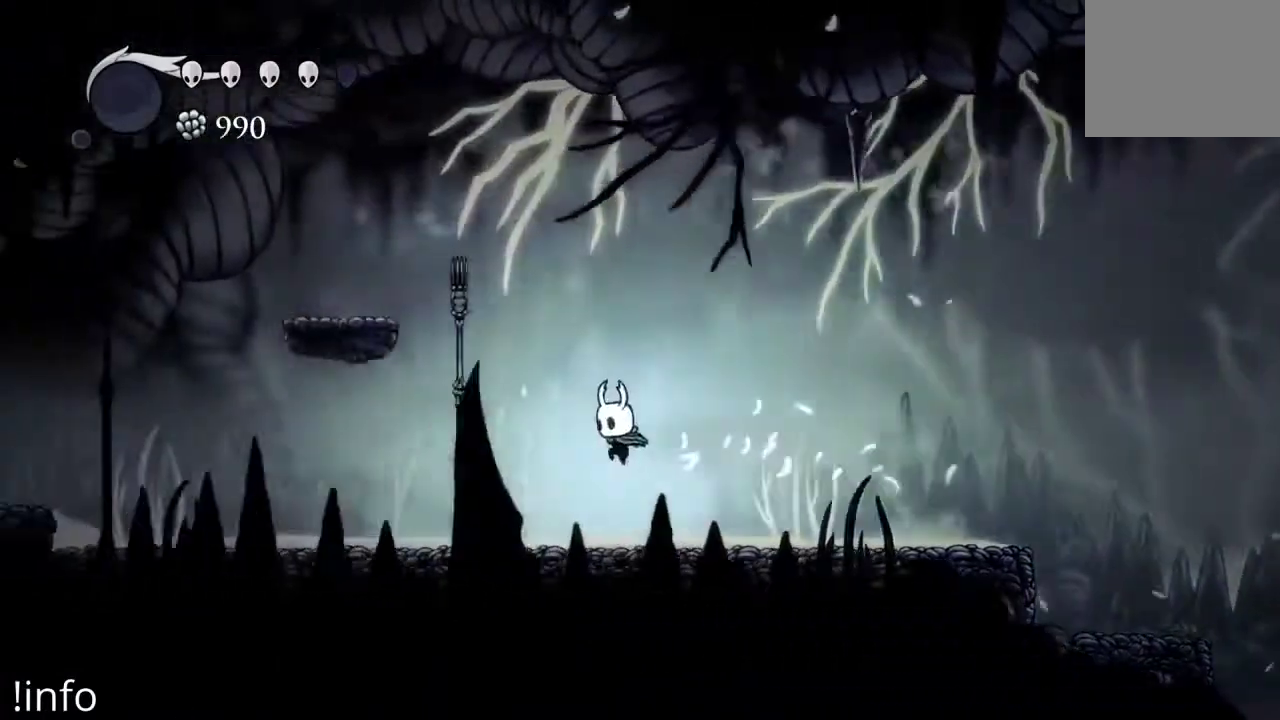
{"buttons": ["A", "DPAD_LEFT"], "left_stick": "center", "right_stick": "center", "events": [[267, "DPAD_LEFT", "up"], [300, "A", "down"], [500, "DPAD_LEFT", "down"]]}
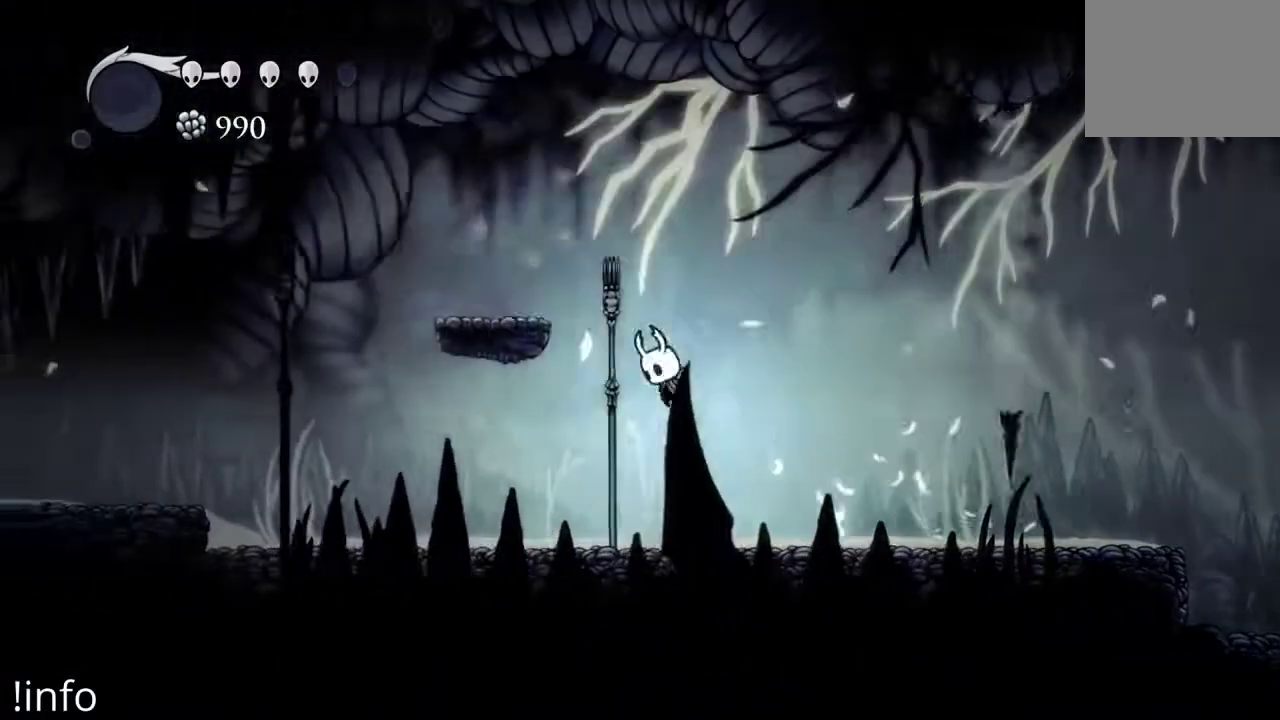
{"buttons": ["DPAD_LEFT"], "left_stick": "center", "right_stick": "center", "events": [[333, "A", "up"]]}
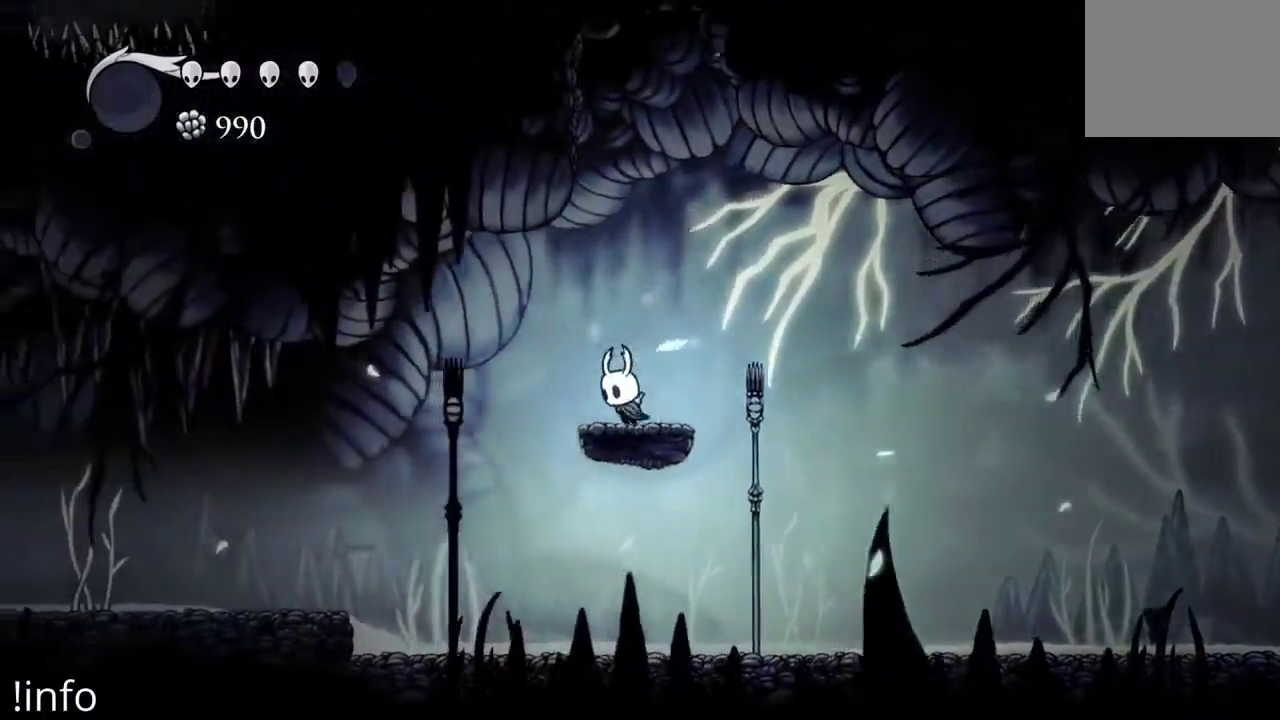
{"buttons": ["R2", "DPAD_LEFT"], "left_stick": "center", "right_stick": "center", "events": [[500, "R2", "down"]]}
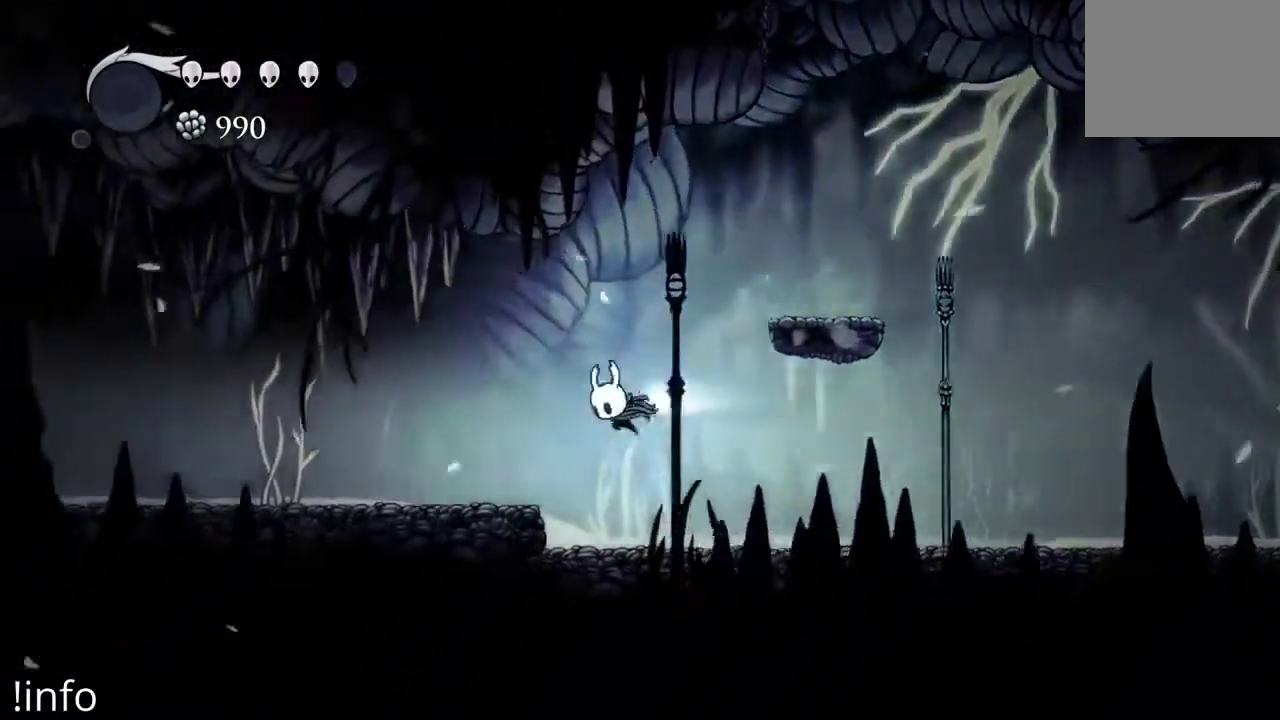
{"buttons": [], "left_stick": "center", "right_stick": "center", "events": [[133, "R2", "up"], [400, "DPAD_LEFT", "up"]]}
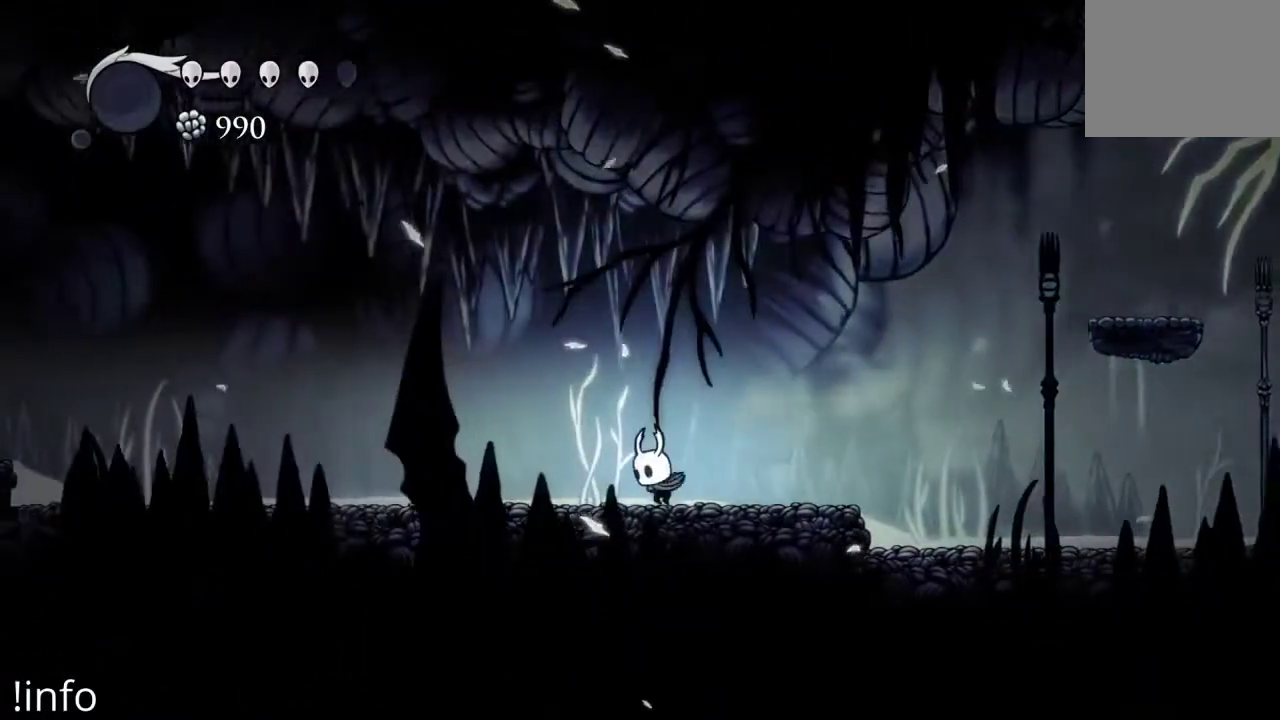
{"buttons": [], "left_stick": "center", "right_stick": "center", "events": []}
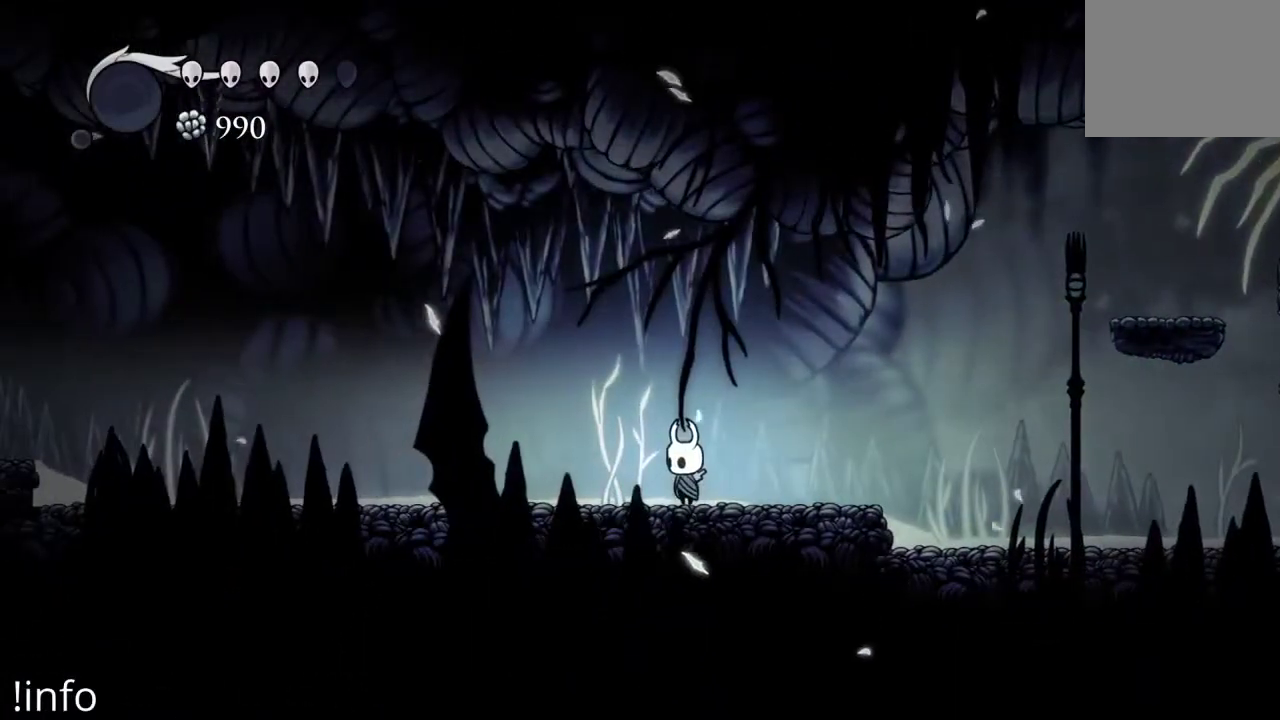
{"buttons": [], "left_stick": "center", "right_stick": "center", "events": []}
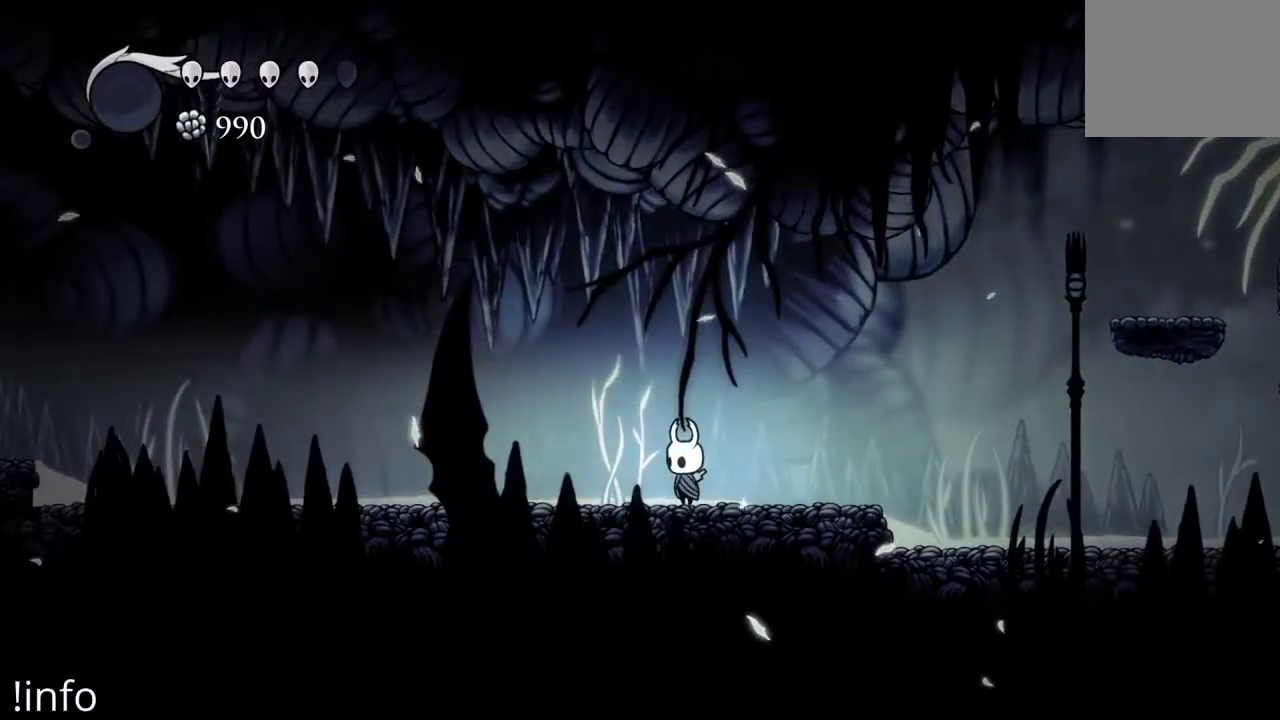
{"buttons": [], "left_stick": "center", "right_stick": "center", "events": []}
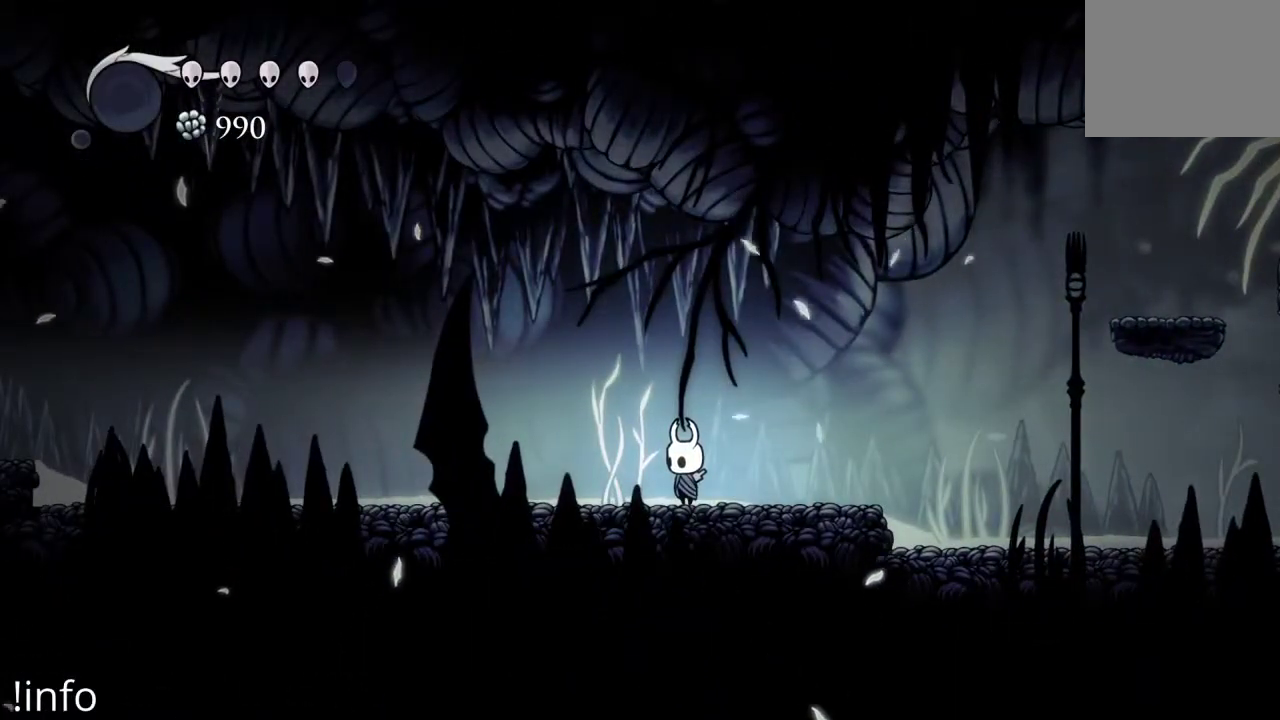
{"buttons": [], "left_stick": "center", "right_stick": "center", "events": []}
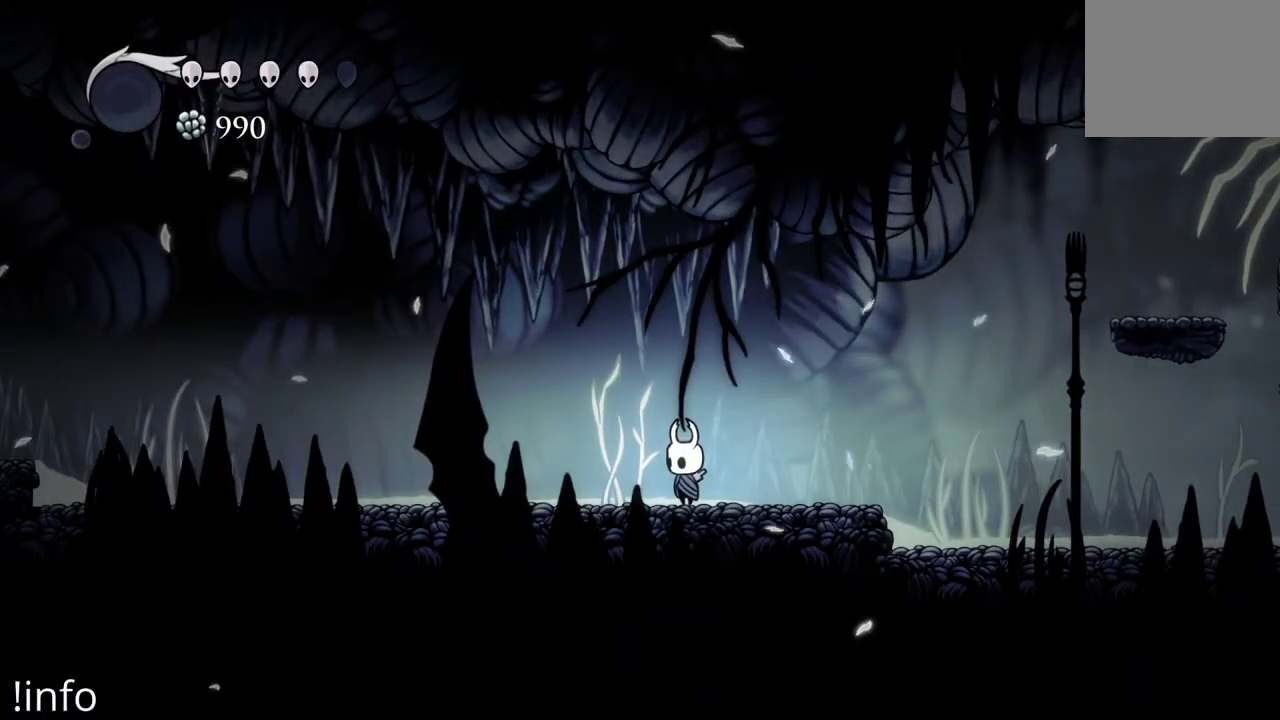
{"buttons": [], "left_stick": "center", "right_stick": "center", "events": []}
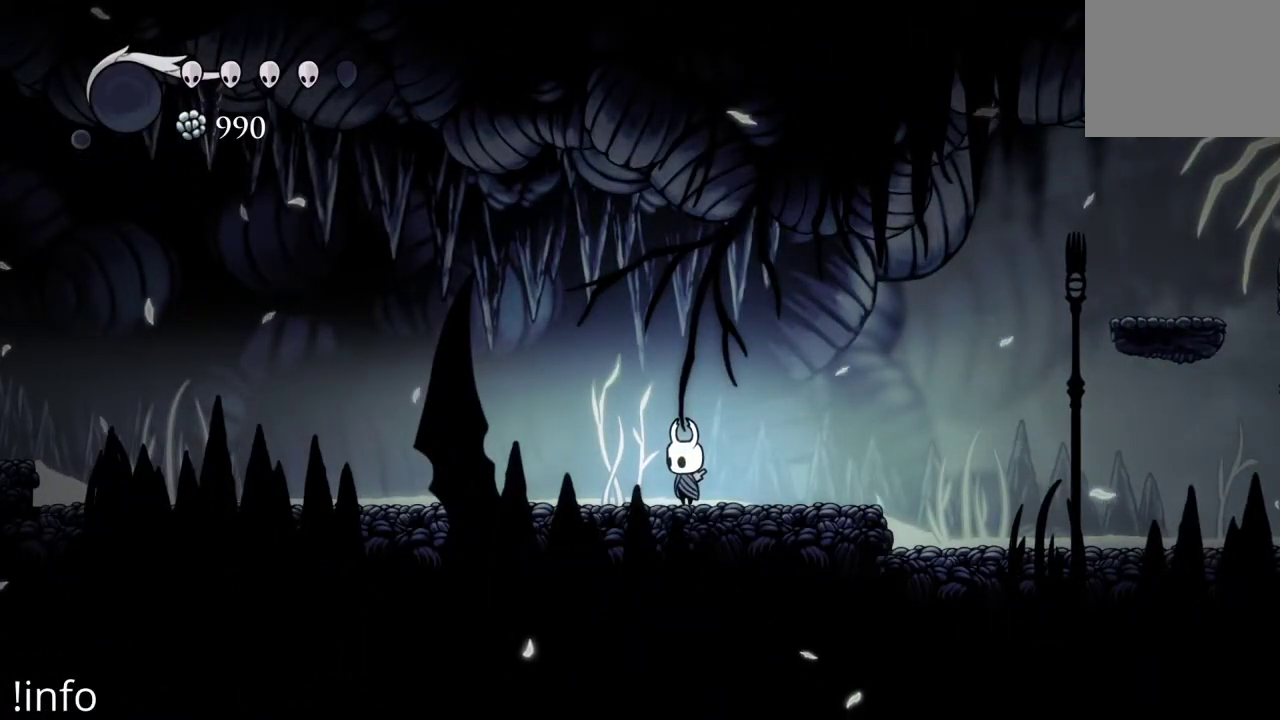
{"buttons": ["DPAD_LEFT"], "left_stick": "center", "right_stick": "left", "events": [[400, "DPAD_LEFT", "down"], [400, "right_stick", "left"]]}
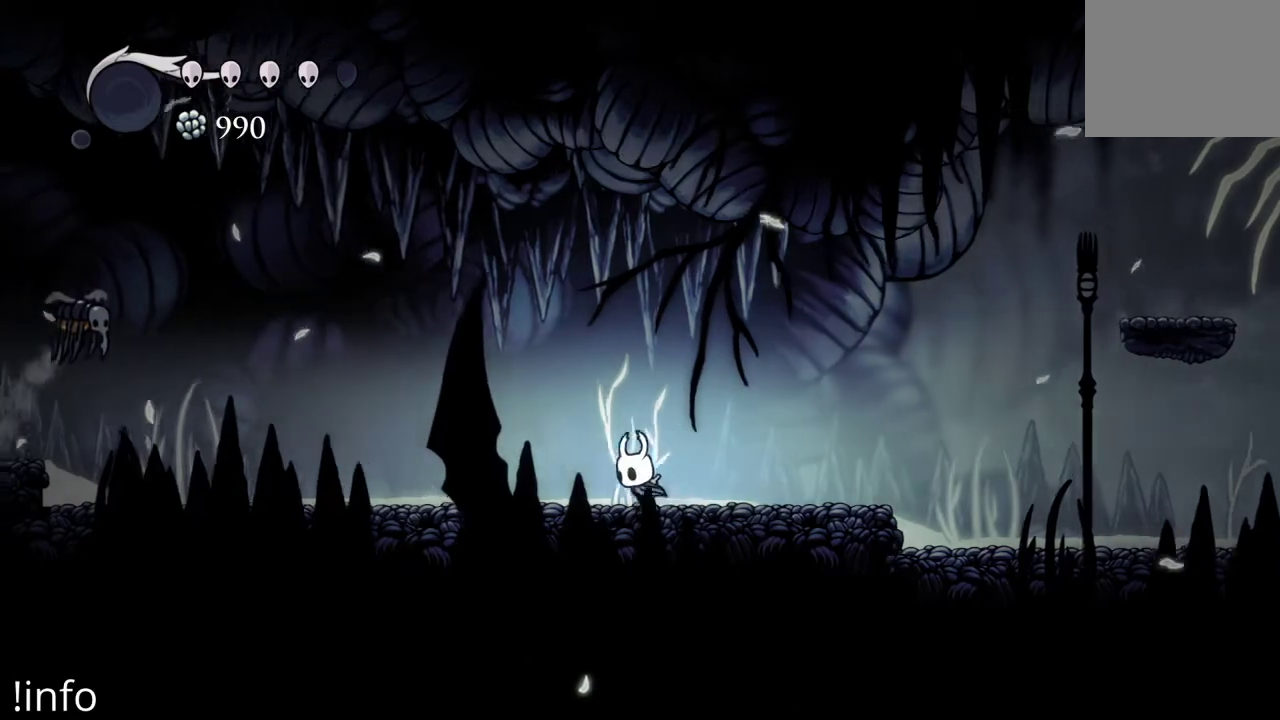
{"buttons": [], "left_stick": "center", "right_stick": "center", "events": [[67, "right_stick", "center"], [300, "DPAD_LEFT", "up"]]}
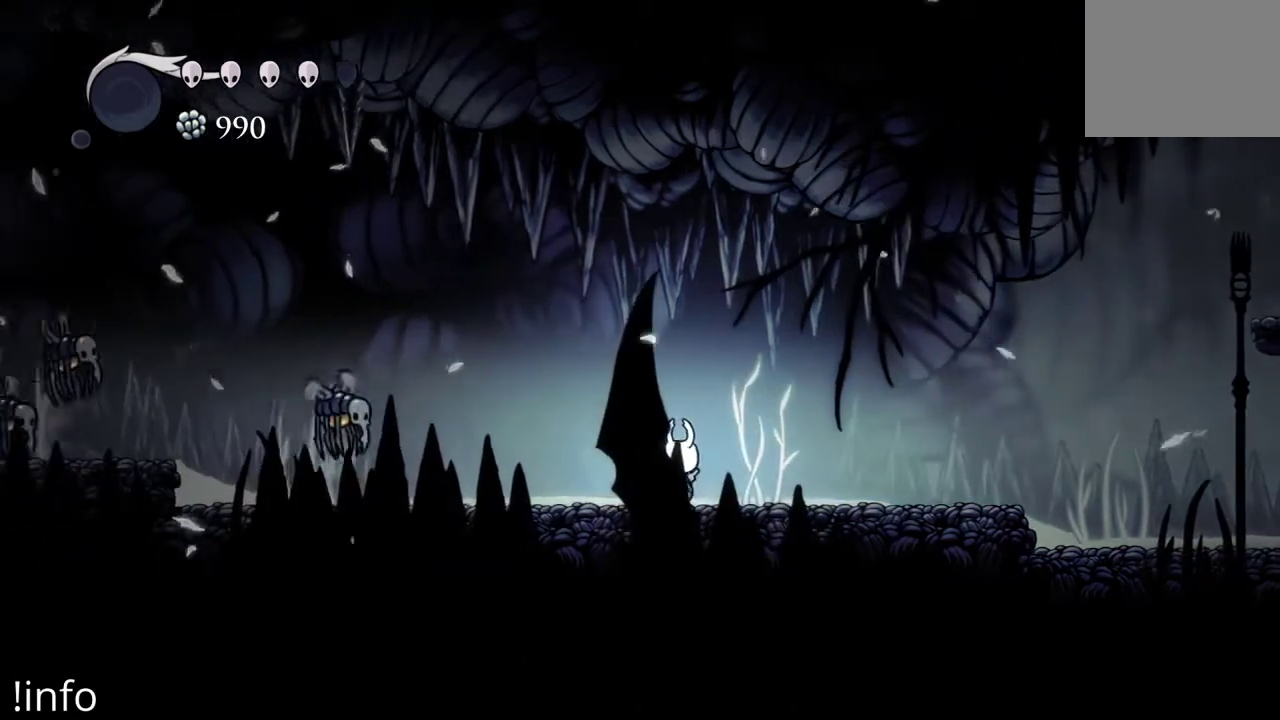
{"buttons": ["A"], "left_stick": "center", "right_stick": "center", "events": [[267, "DPAD_RIGHT", "down"], [400, "DPAD_RIGHT", "up"], [467, "A", "down"]]}
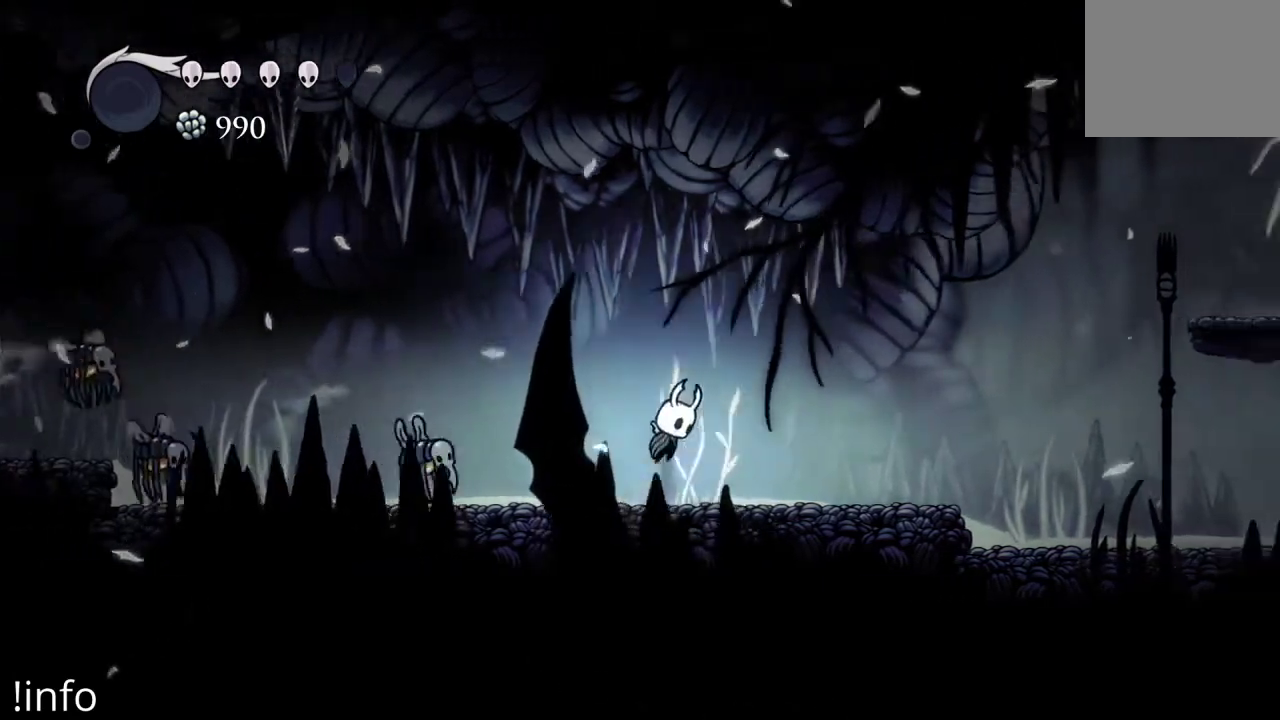
{"buttons": ["DPAD_DOWN"], "left_stick": "center", "right_stick": "center", "events": [[200, "DPAD_LEFT", "down"], [433, "A", "up"], [467, "DPAD_DOWN", "down"], [467, "DPAD_LEFT", "up"]]}
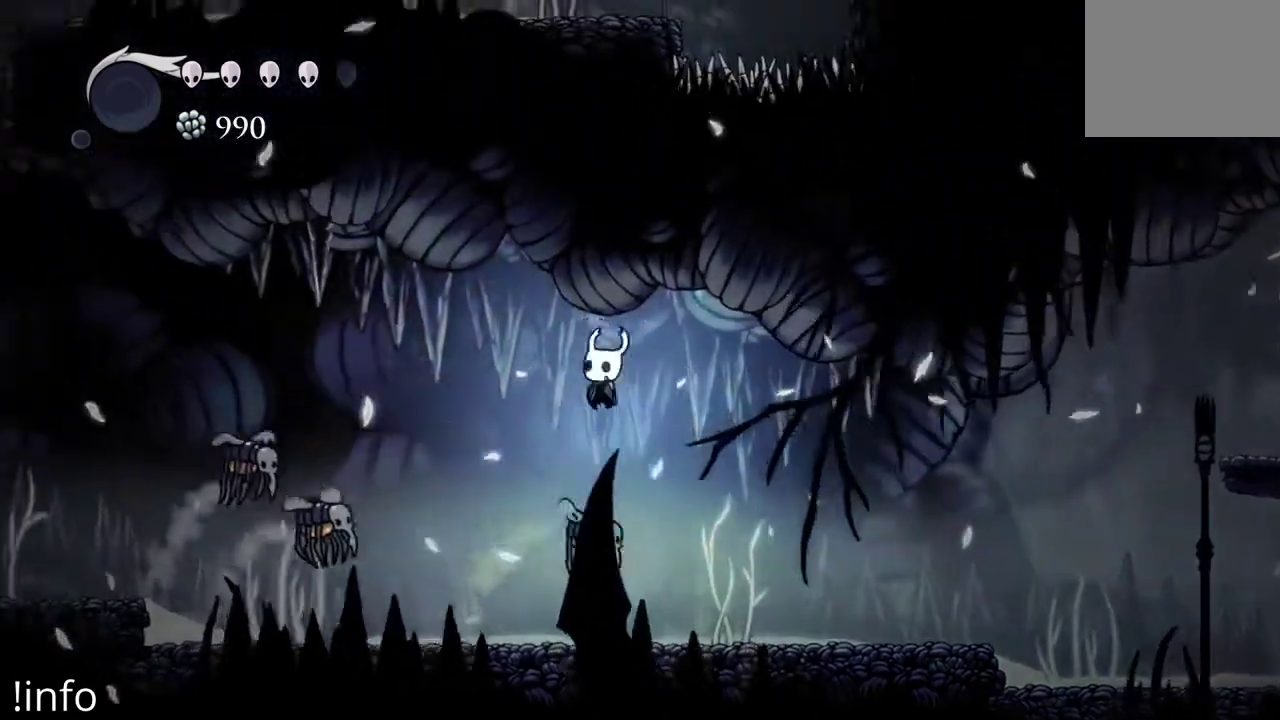
{"buttons": ["X", "DPAD_DOWN", "DPAD_RIGHT"], "left_stick": "center", "right_stick": "center", "events": [[33, "X", "down"], [133, "DPAD_DOWN", "up"], [133, "X", "up"], [200, "DPAD_RIGHT", "down"], [433, "DPAD_DOWN", "down"], [500, "X", "down"]]}
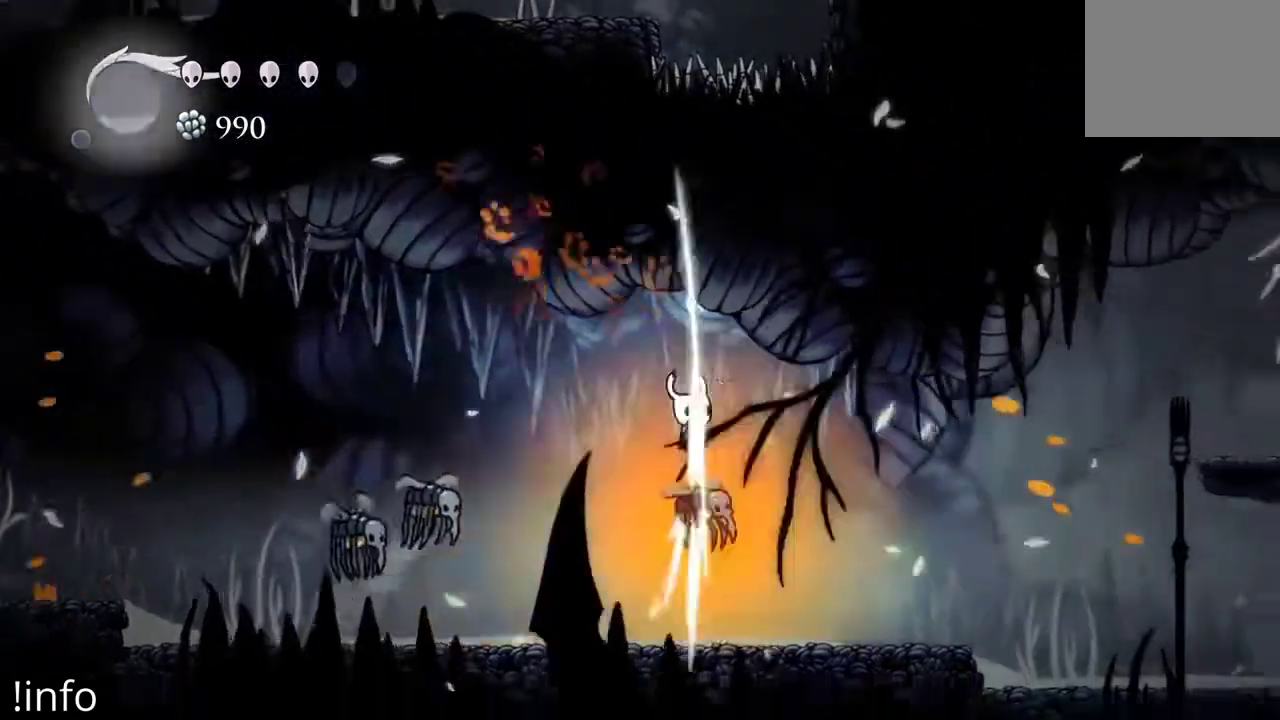
{"buttons": ["DPAD_DOWN"], "left_stick": "center", "right_stick": "center", "events": [[100, "X", "up"], [133, "DPAD_DOWN", "up"], [333, "DPAD_DOWN", "down"], [367, "DPAD_RIGHT", "up"]]}